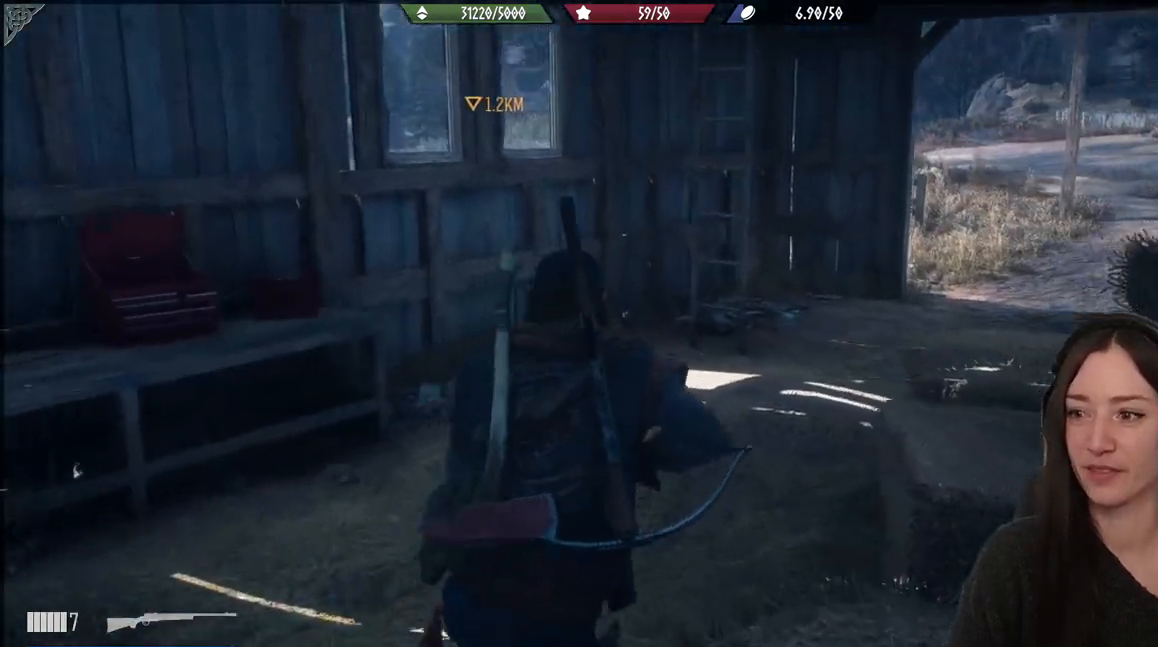
Gameplay with a controller (Xbox layout); each line is a JSON object with the inputs held at the frame after it. "events" lists button and stick changes between this image and that frame as [ms after this image, input, new state], when the widget could be followed in between.
{"buttons": [], "left_stick": "up", "right_stick": "center", "events": [[283, "right_stick", "center"]]}
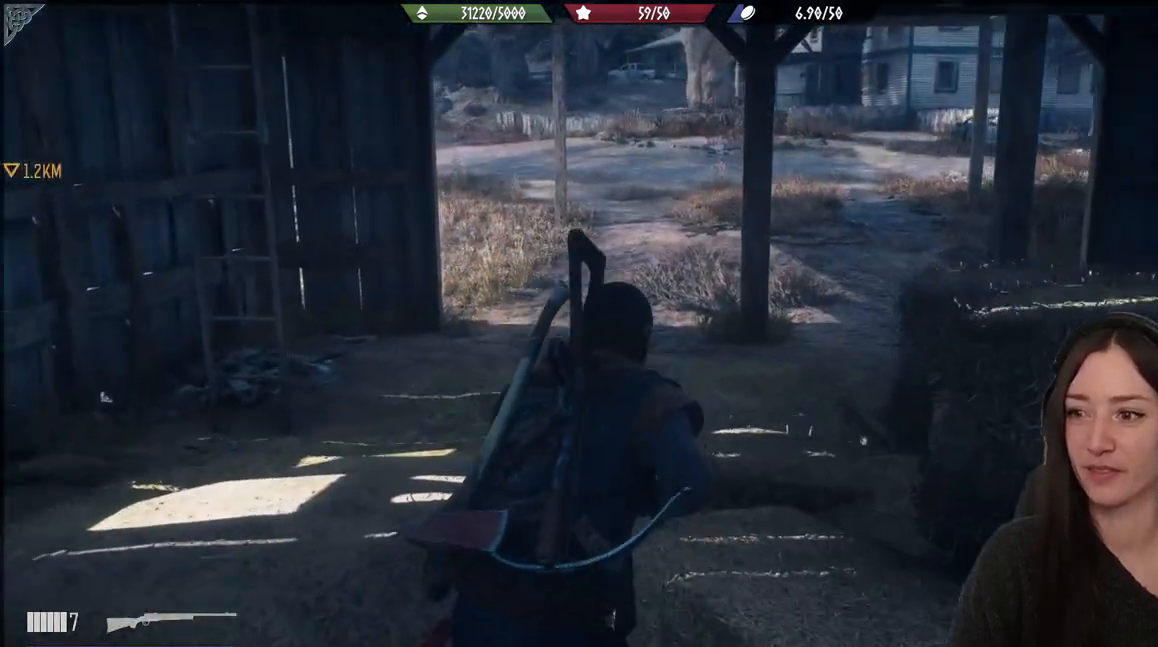
{"buttons": [], "left_stick": "up", "right_stick": "center", "events": []}
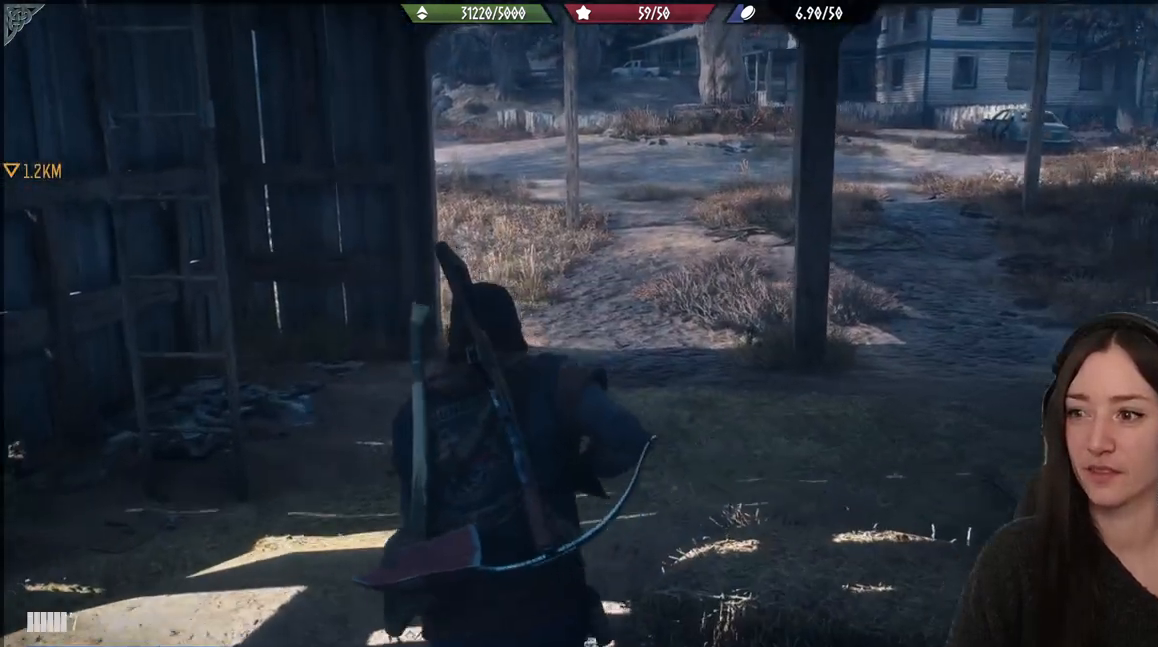
{"buttons": [], "left_stick": "up", "right_stick": "left", "events": [[450, "right_stick", "left"]]}
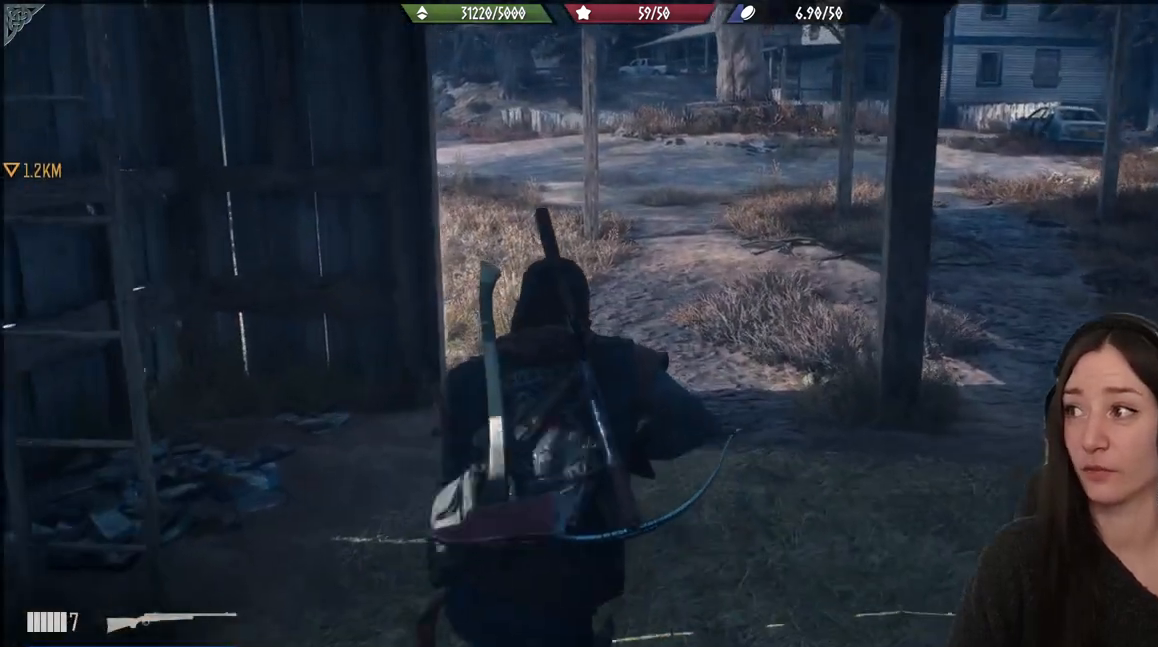
{"buttons": [], "left_stick": "up", "right_stick": "left", "events": []}
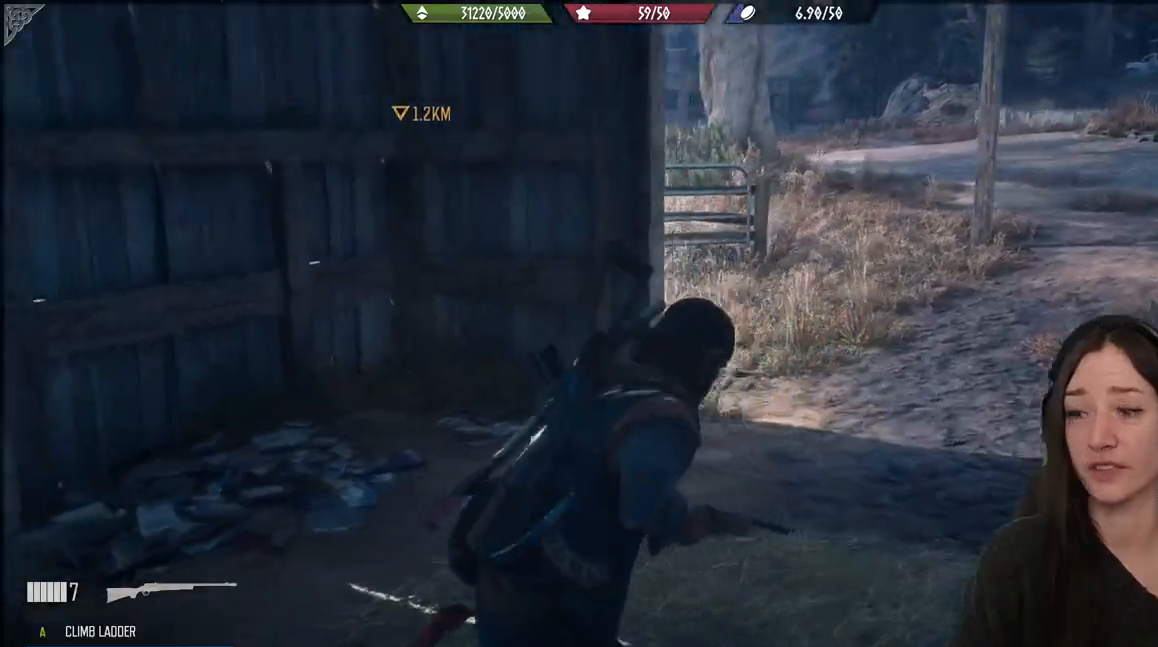
{"buttons": [], "left_stick": "up", "right_stick": "left", "events": [[50, "right_stick", "center"], [267, "right_stick", "left"]]}
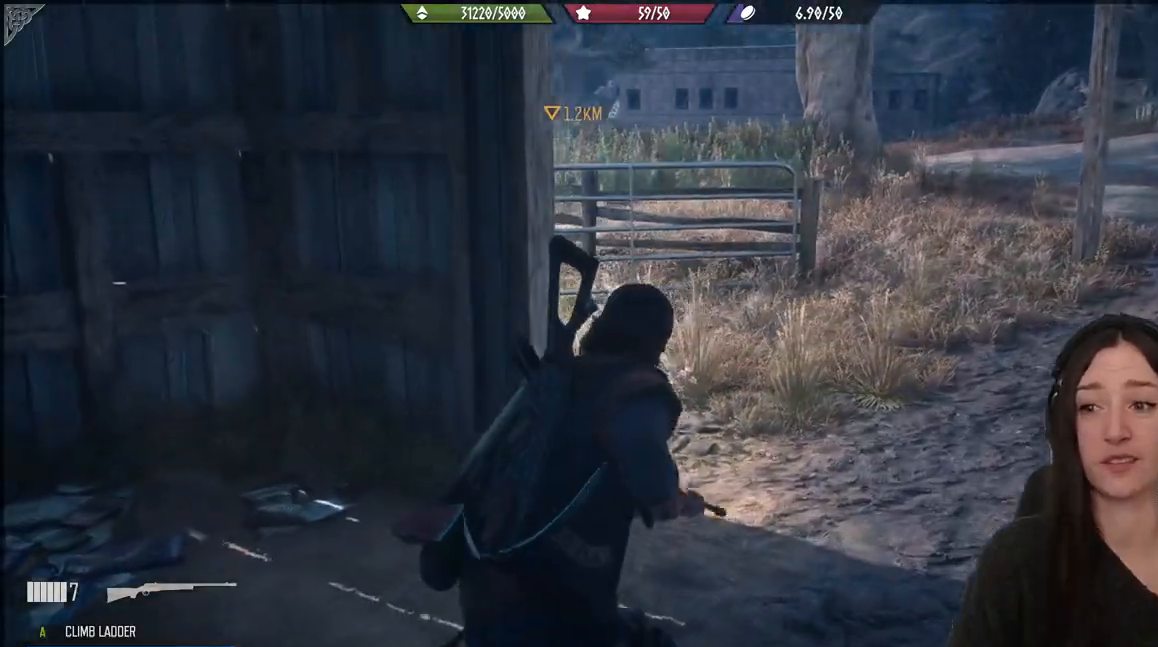
{"buttons": [], "left_stick": "up", "right_stick": "center", "events": [[217, "right_stick", "center"]]}
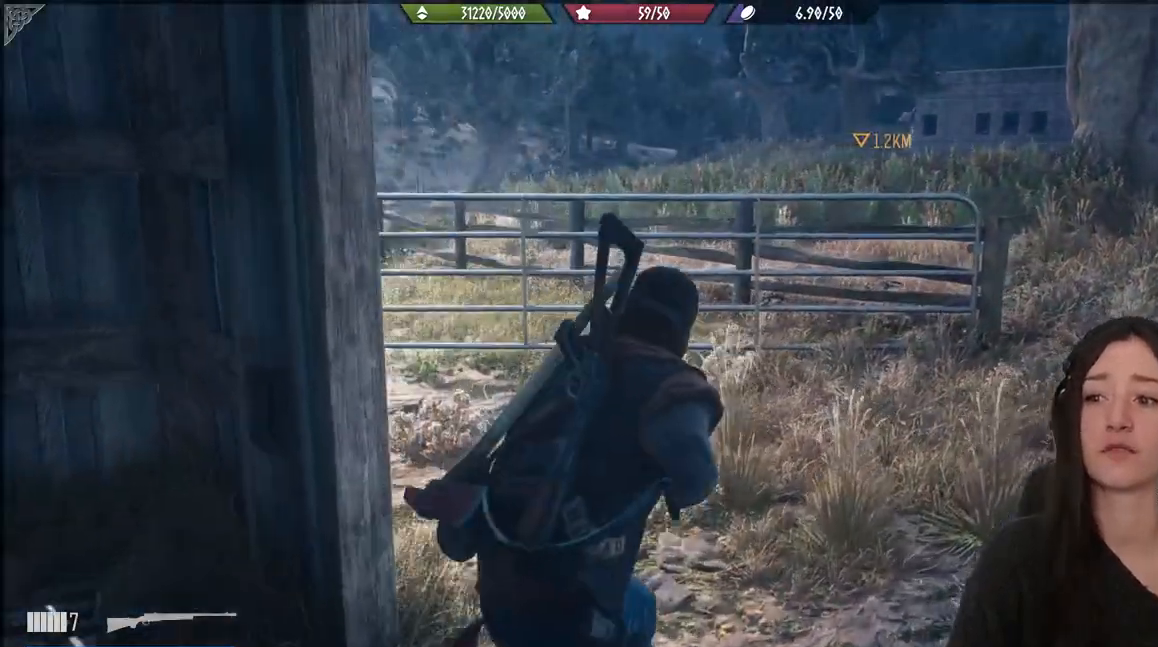
{"buttons": [], "left_stick": "up", "right_stick": "right", "events": [[383, "right_stick", "right"]]}
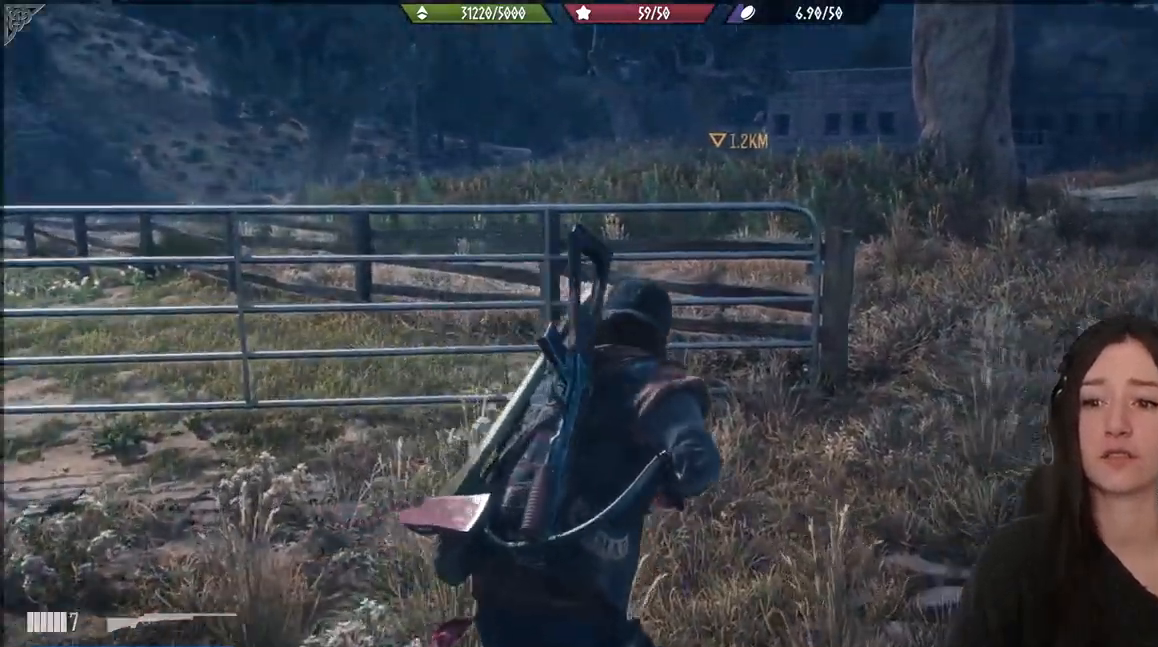
{"buttons": [], "left_stick": "up", "right_stick": "center", "events": [[317, "right_stick", "center"]]}
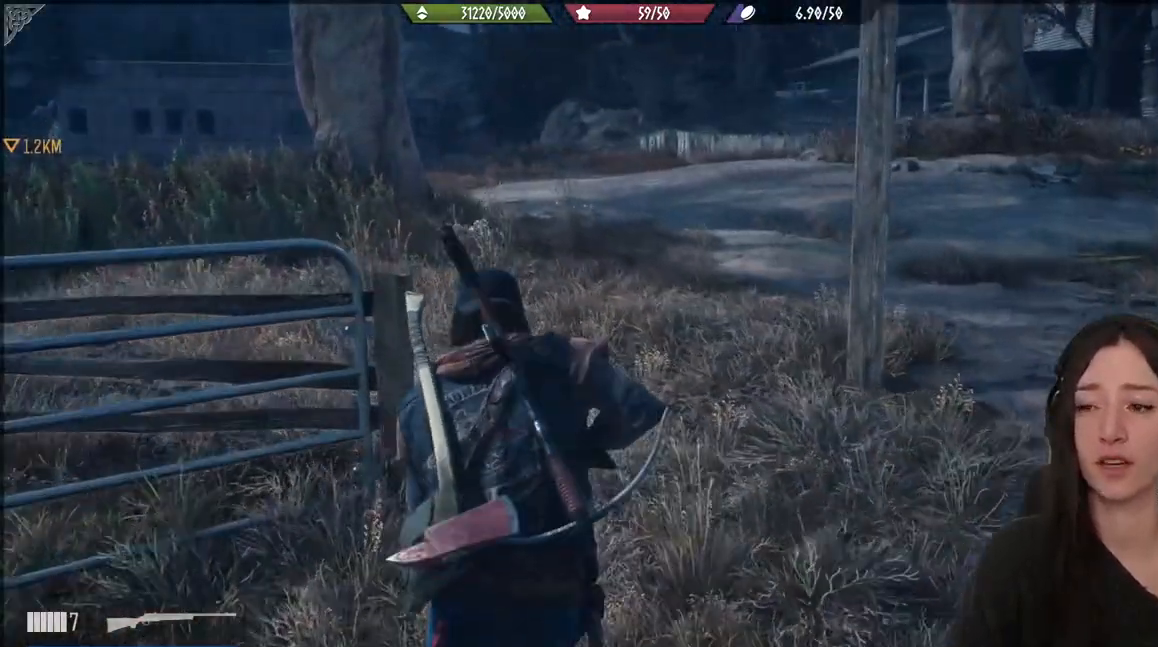
{"buttons": [], "left_stick": "up", "right_stick": "center", "events": []}
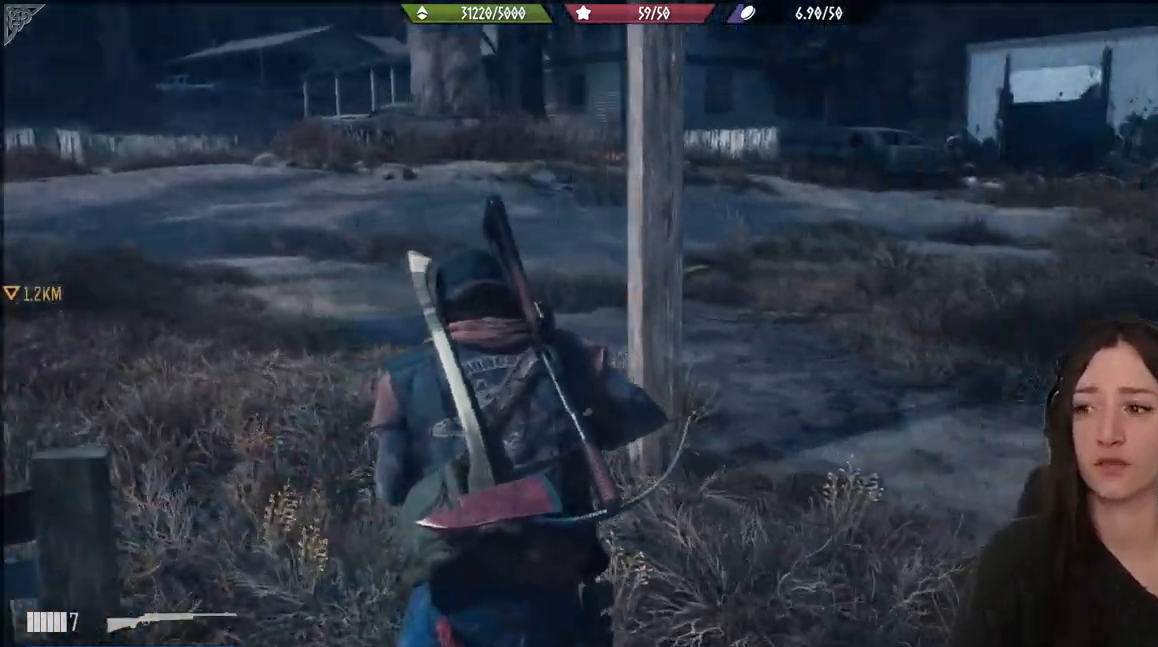
{"buttons": [], "left_stick": "up-left", "right_stick": "center", "events": [[183, "right_stick", "right"], [200, "left_stick", "up-left"], [283, "right_stick", "center"]]}
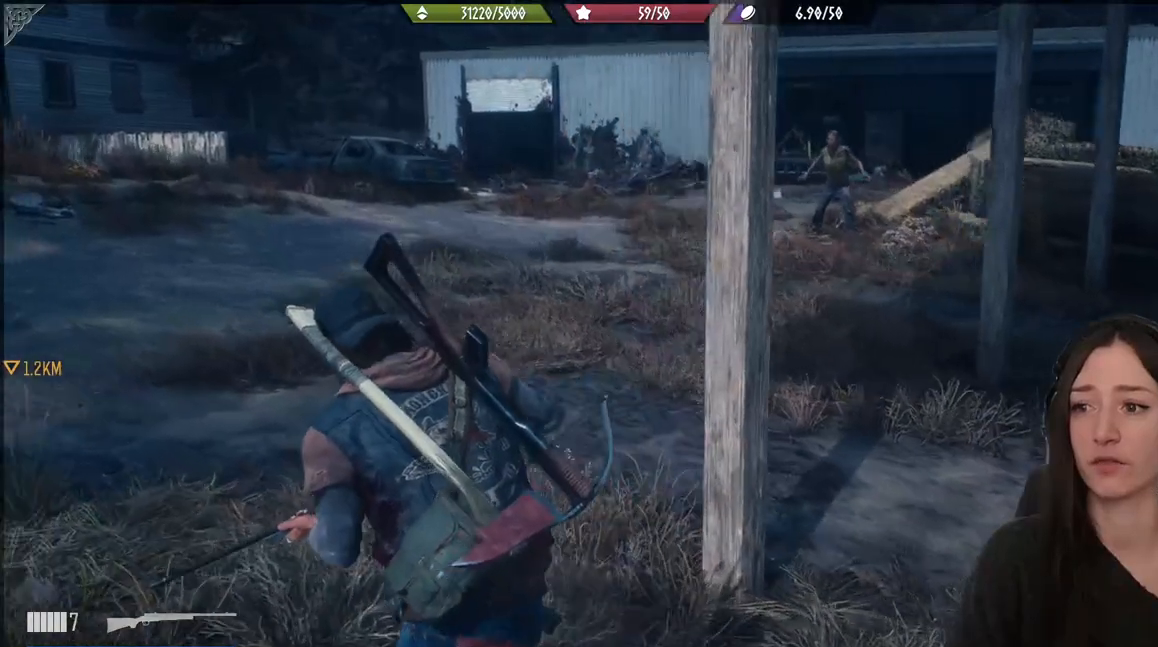
{"buttons": [], "left_stick": "center", "right_stick": "center", "events": [[133, "right_stick", "up-right"], [167, "left_stick", "center"], [367, "right_stick", "center"]]}
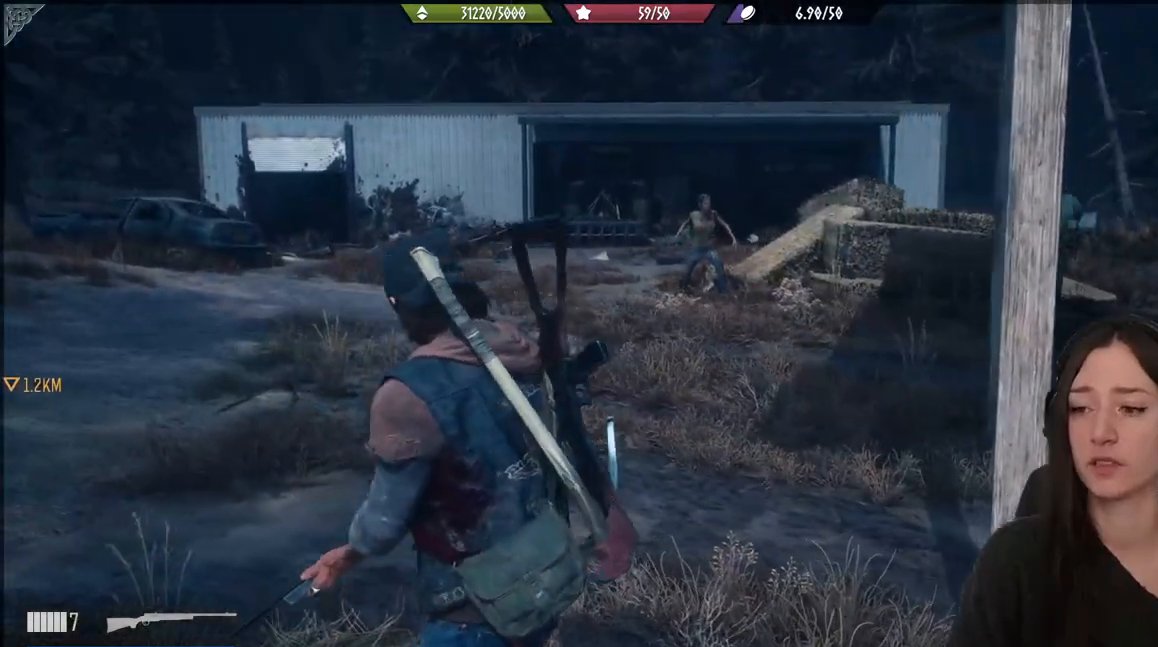
{"buttons": ["L2"], "left_stick": "center", "right_stick": "up-right", "events": [[317, "right_stick", "up-right"], [450, "L2", "down"]]}
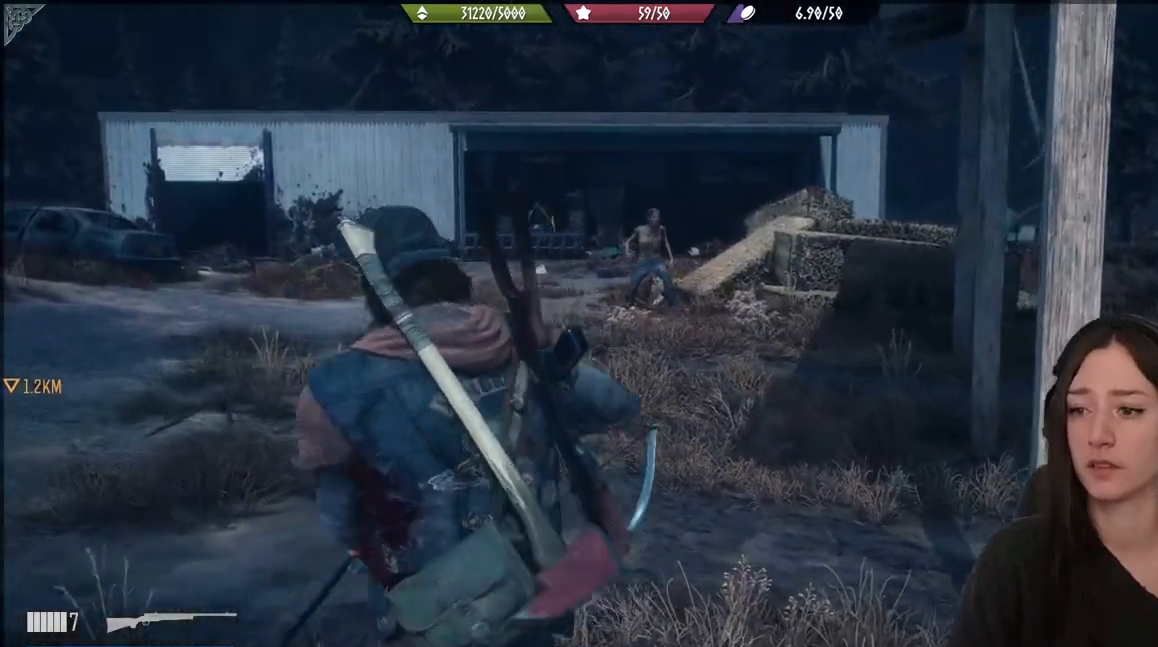
{"buttons": ["L2"], "left_stick": "center", "right_stick": "up", "events": [[33, "right_stick", "center"], [150, "right_stick", "up"]]}
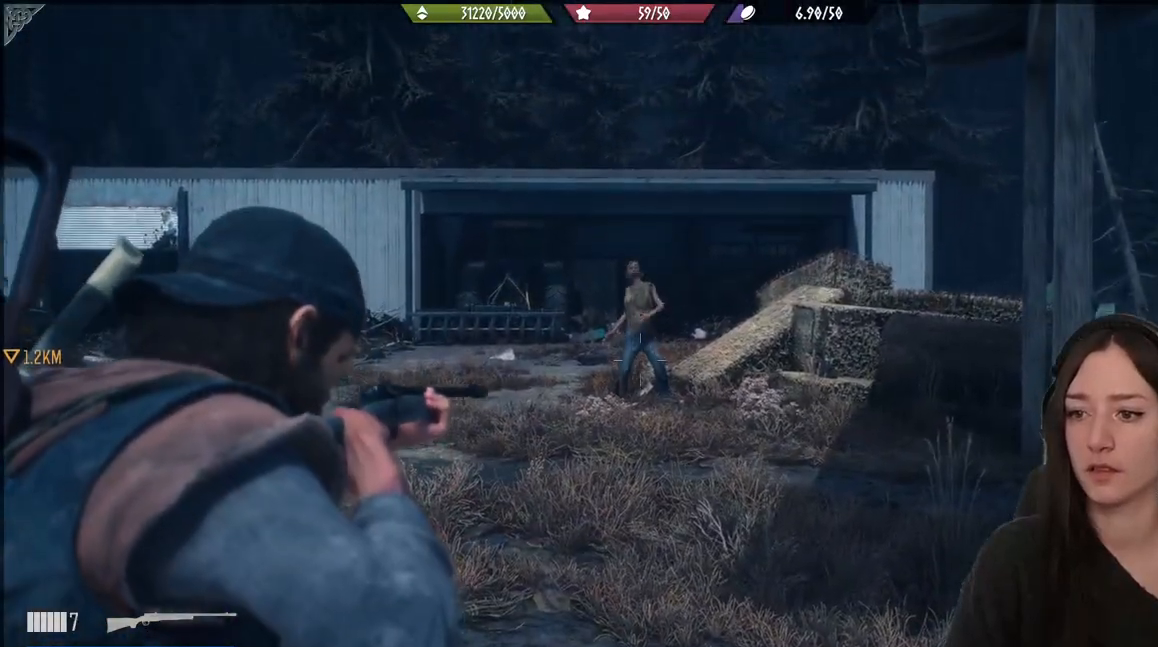
{"buttons": ["L2"], "left_stick": "center", "right_stick": "up", "events": []}
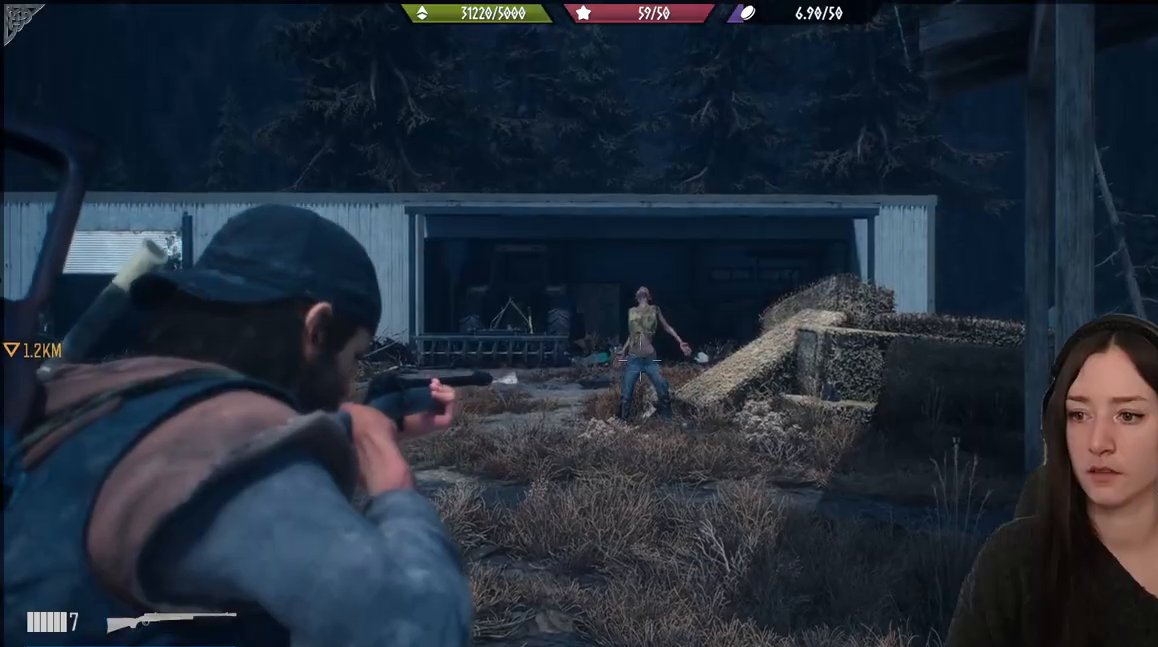
{"buttons": ["L2"], "left_stick": "center", "right_stick": "up", "events": []}
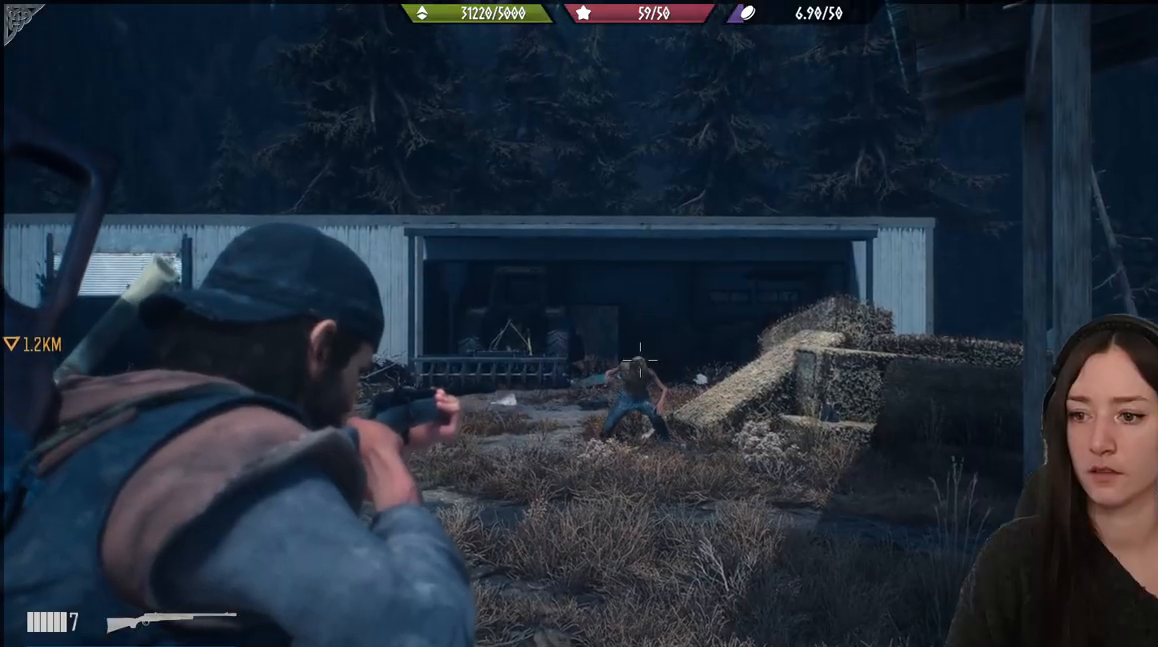
{"buttons": ["L2"], "left_stick": "center", "right_stick": "center", "events": [[250, "right_stick", "center"]]}
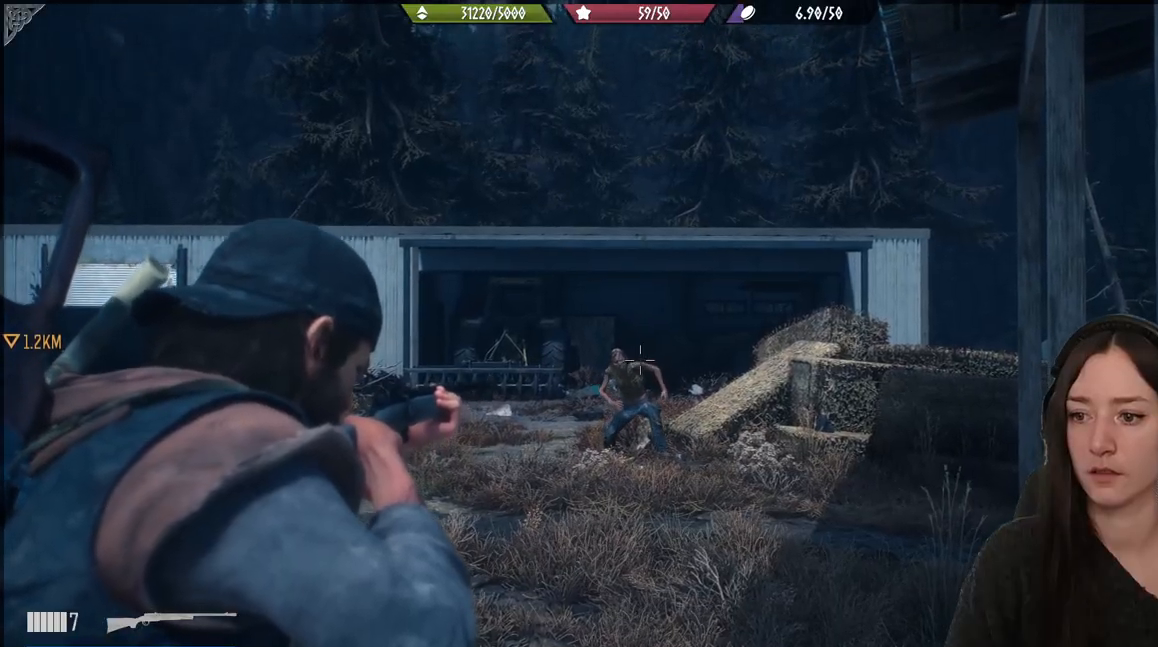
{"buttons": ["L2"], "left_stick": "center", "right_stick": "up-left", "events": [[83, "right_stick", "left"], [283, "right_stick", "up-left"]]}
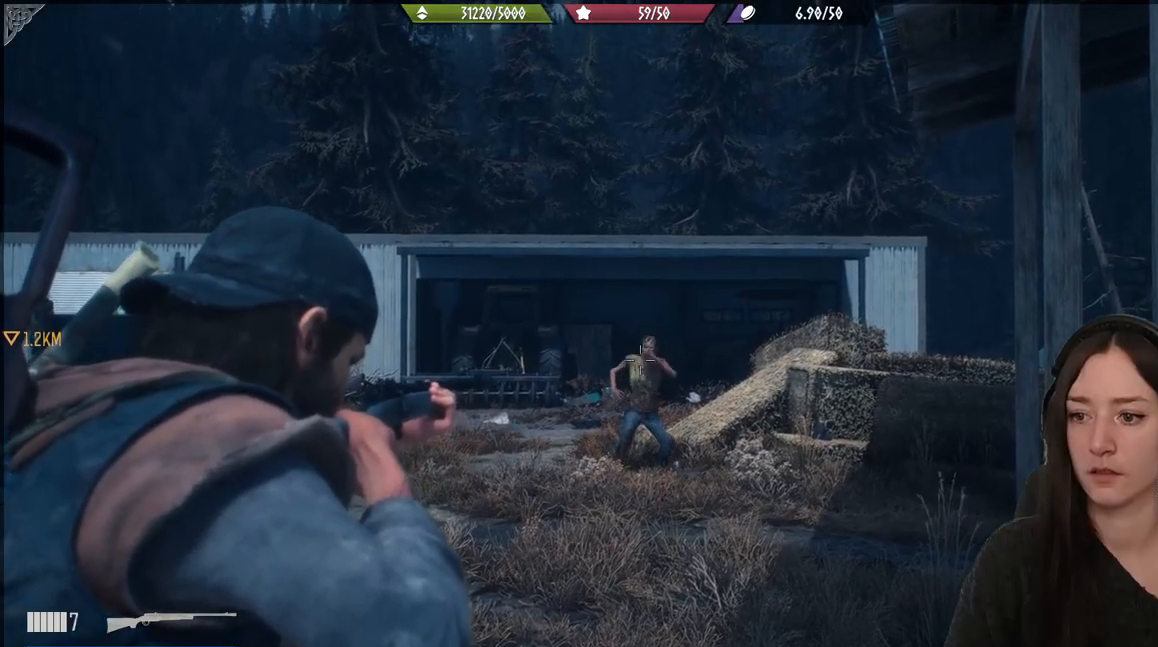
{"buttons": ["L2"], "left_stick": "center", "right_stick": "center", "events": [[150, "right_stick", "center"]]}
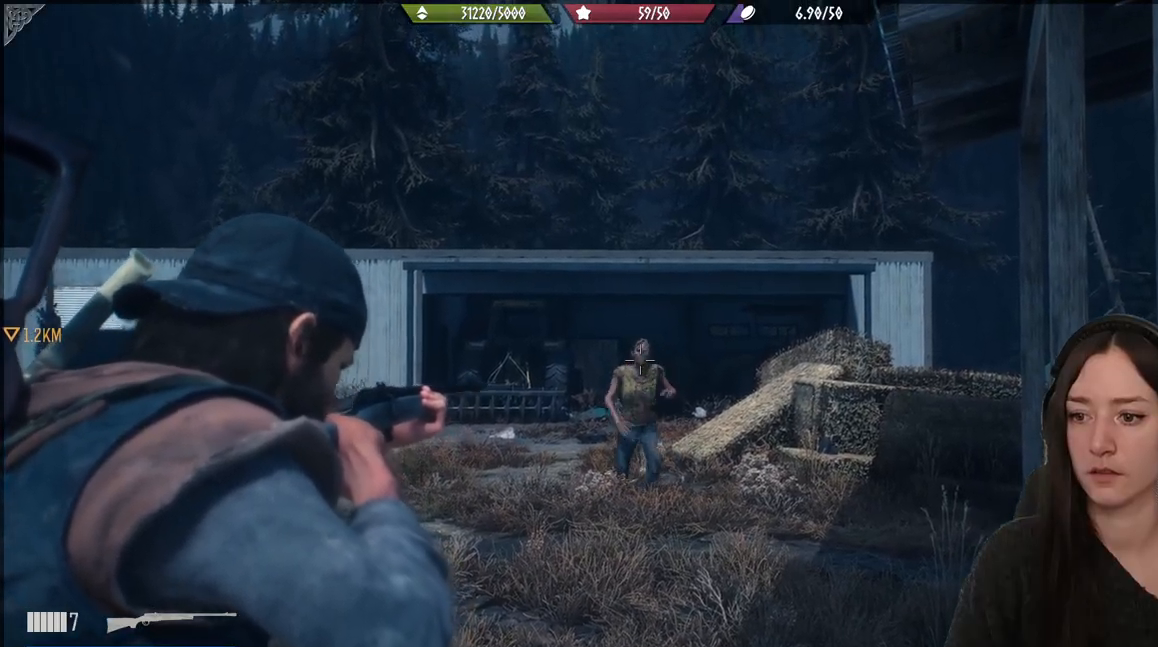
{"buttons": ["L2"], "left_stick": "center", "right_stick": "center", "events": [[217, "right_stick", "up-left"], [500, "right_stick", "center"]]}
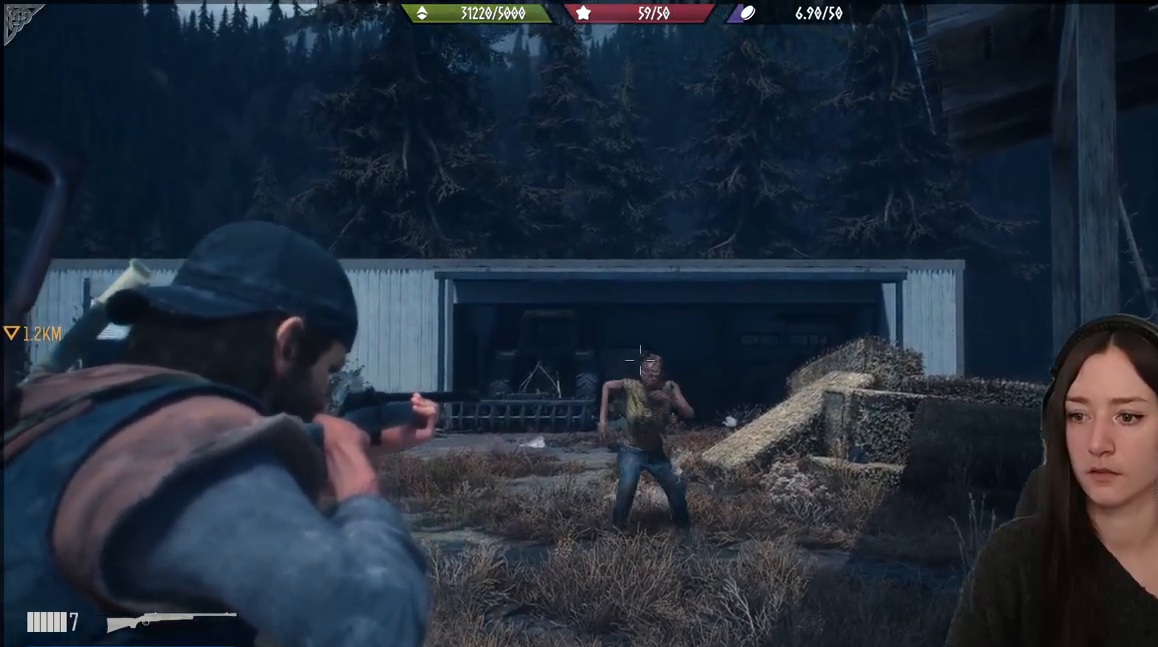
{"buttons": ["L2"], "left_stick": "center", "right_stick": "down-left", "events": [[333, "R2", "down"], [333, "right_stick", "down-left"], [400, "R2", "up"]]}
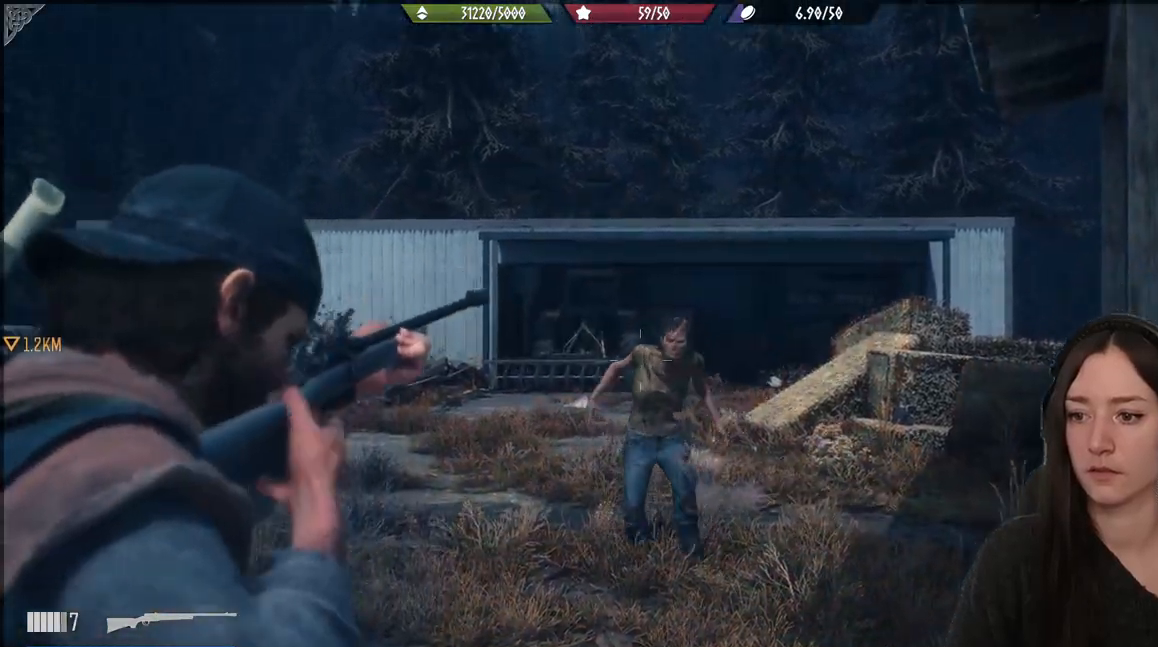
{"buttons": ["L2"], "left_stick": "down-left", "right_stick": "down-left", "events": [[33, "right_stick", "center"], [300, "left_stick", "down-left"], [467, "right_stick", "down-left"]]}
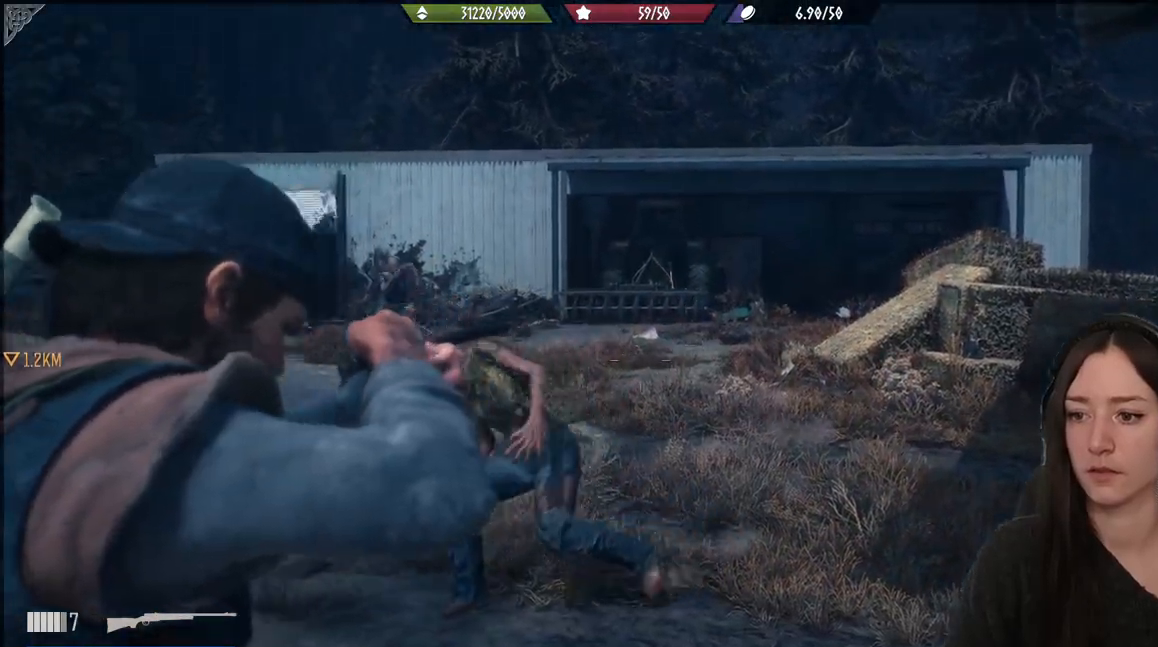
{"buttons": [], "left_stick": "down-left", "right_stick": "center", "events": [[167, "L2", "up"], [233, "right_stick", "left"], [350, "right_stick", "center"]]}
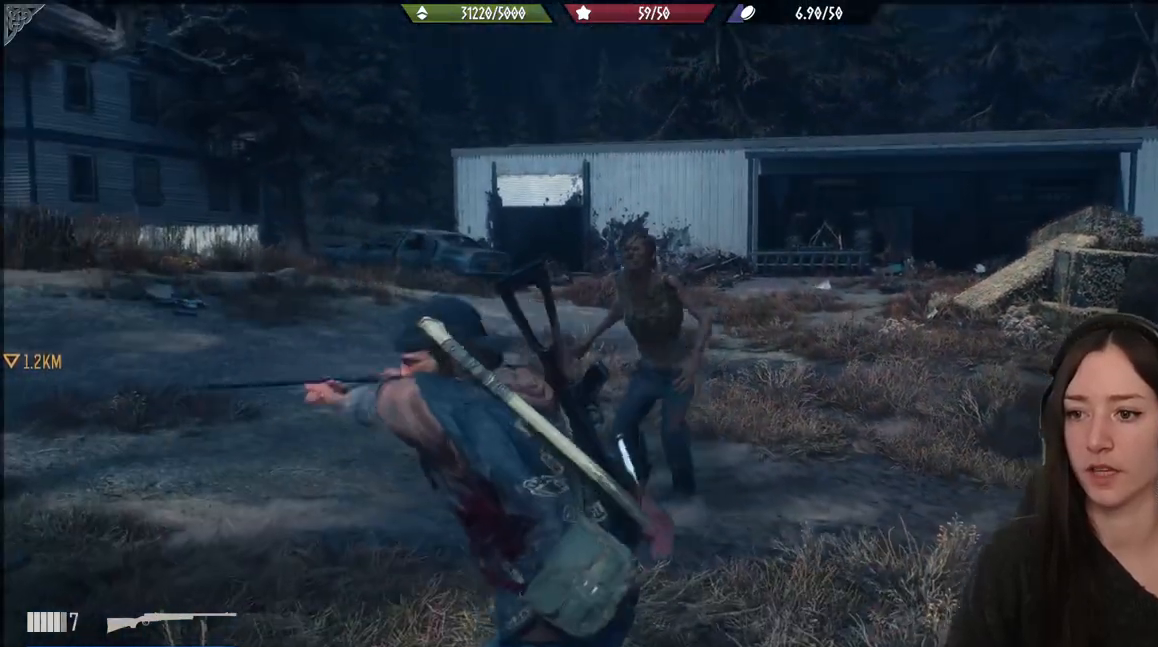
{"buttons": [], "left_stick": "down-left", "right_stick": "center", "events": []}
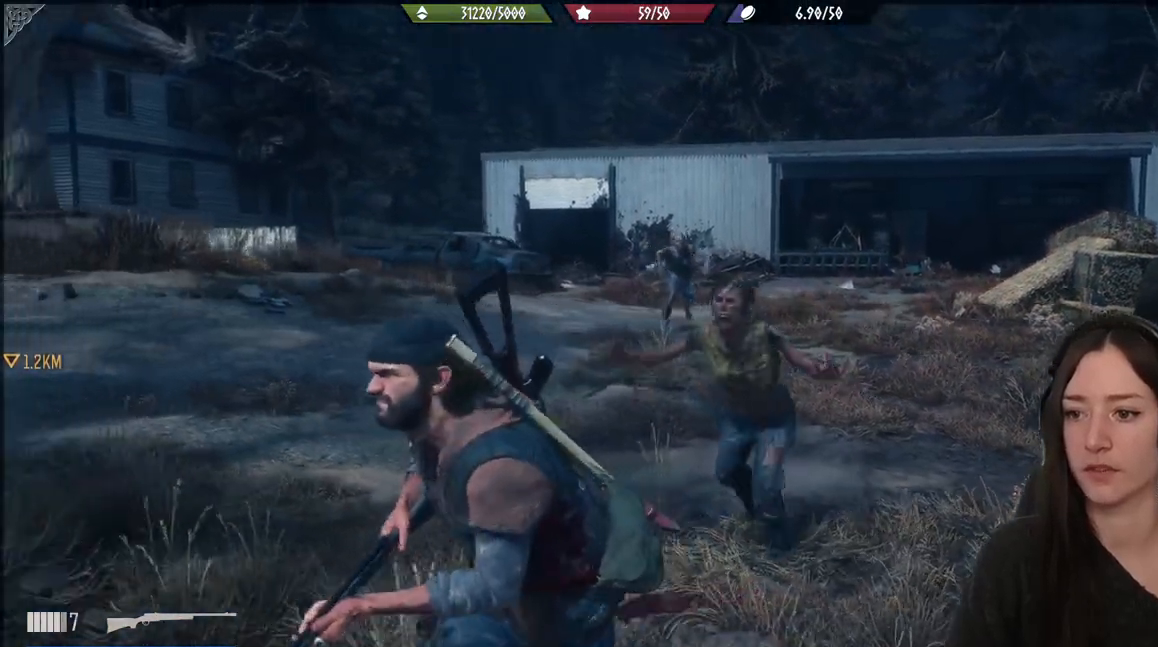
{"buttons": ["L1"], "left_stick": "down-left", "right_stick": "center", "events": [[200, "L1", "down"]]}
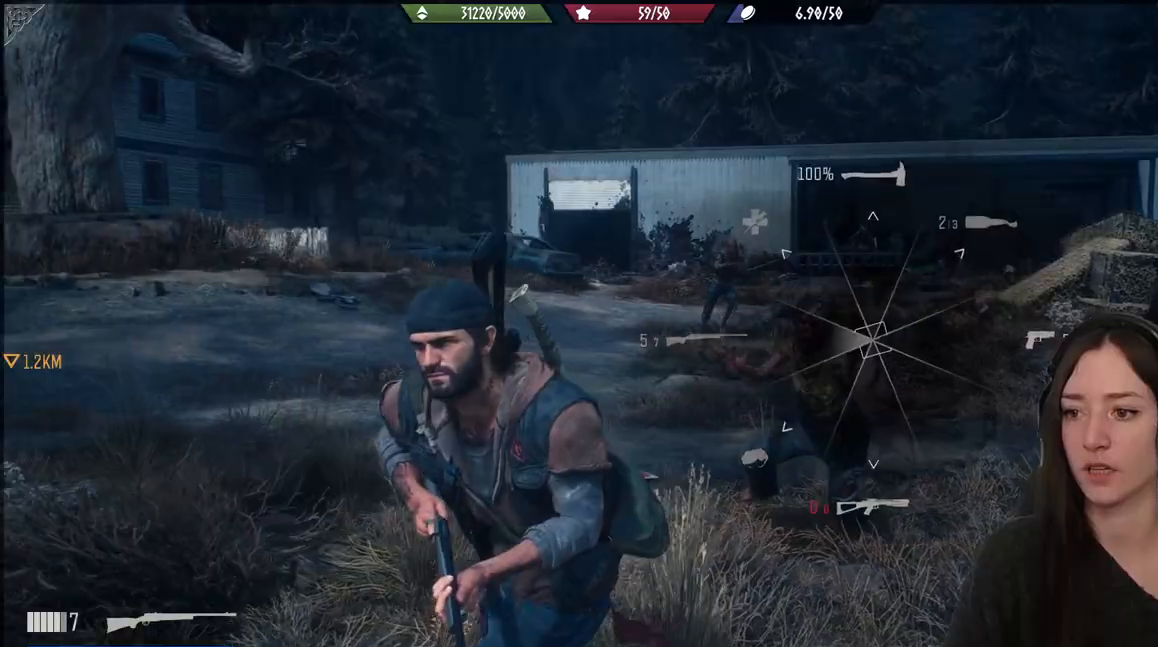
{"buttons": ["L1"], "left_stick": "down-left", "right_stick": "center", "events": []}
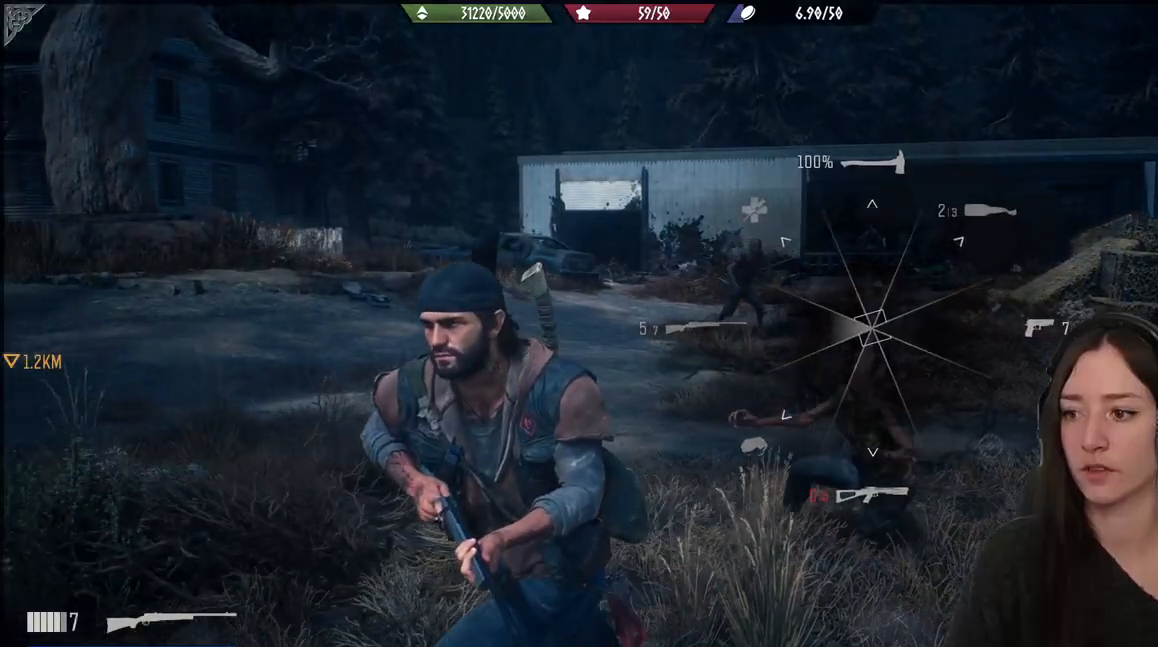
{"buttons": [], "left_stick": "down-left", "right_stick": "center", "events": [[300, "L1", "up"]]}
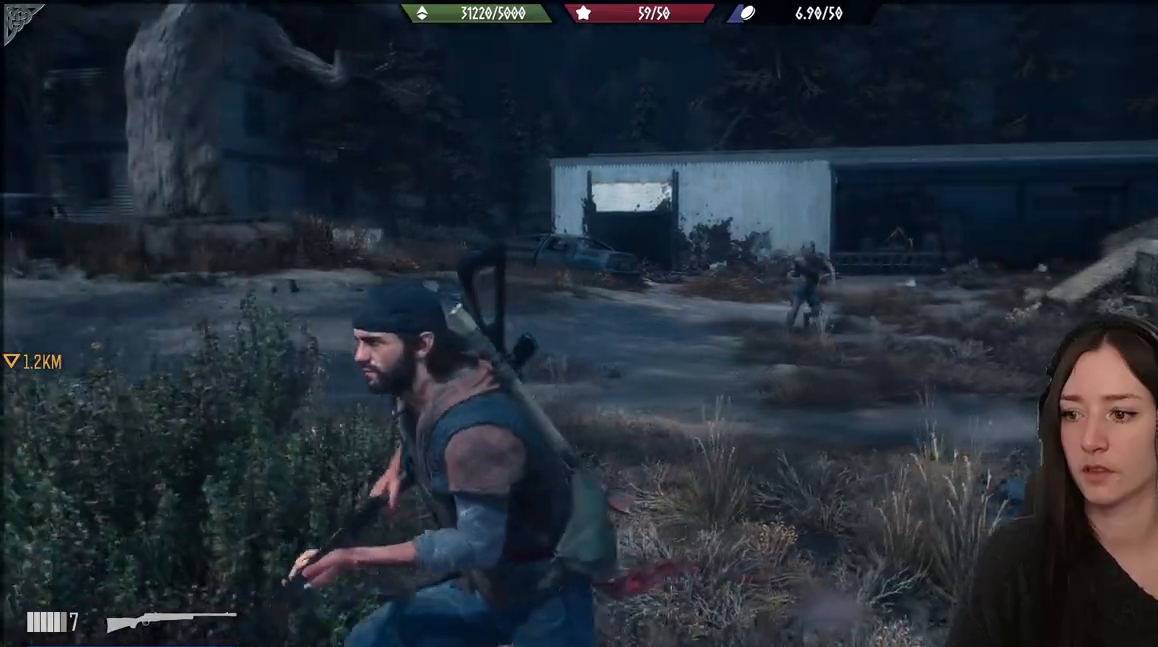
{"buttons": [], "left_stick": "down-left", "right_stick": "down-right", "events": [[433, "right_stick", "down-right"]]}
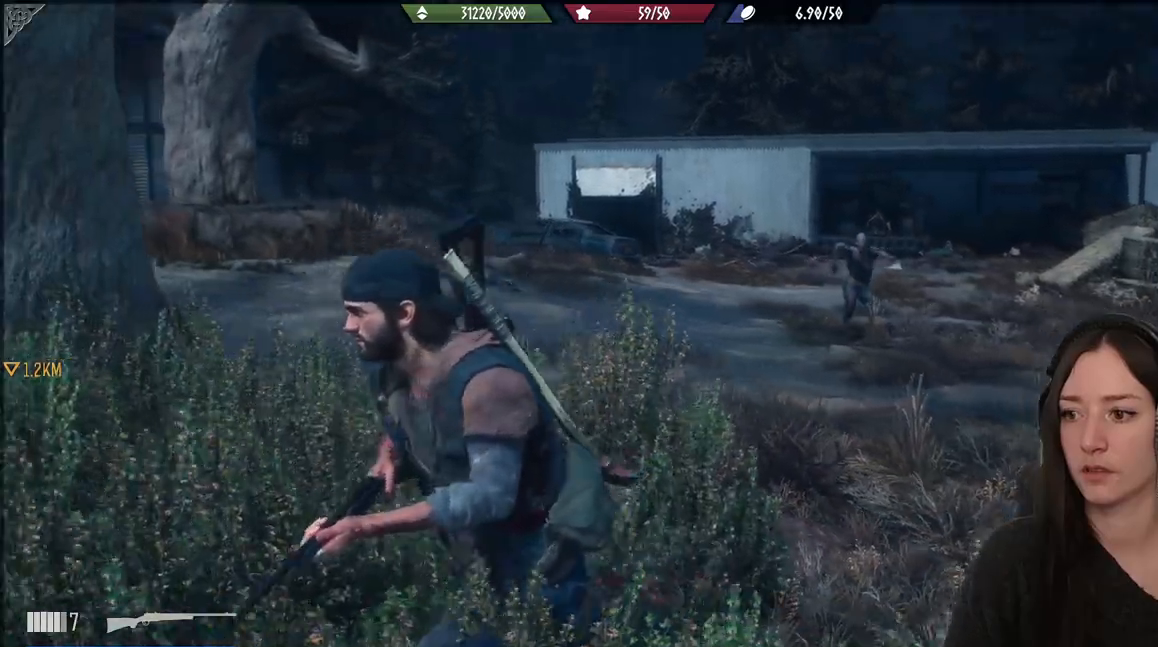
{"buttons": ["L2"], "left_stick": "center", "right_stick": "right", "events": [[250, "right_stick", "right"], [267, "left_stick", "down"], [367, "right_stick", "center"], [450, "L2", "down"], [450, "left_stick", "center"], [500, "right_stick", "right"]]}
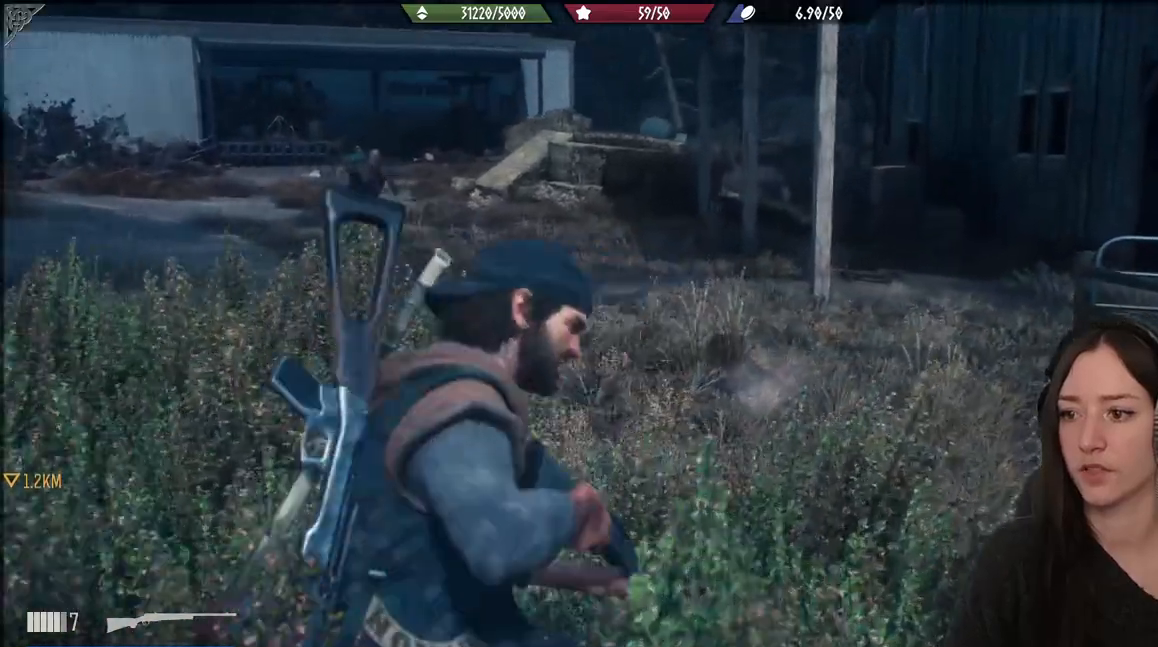
{"buttons": ["L2"], "left_stick": "center", "right_stick": "left", "events": [[67, "right_stick", "up-right"], [217, "right_stick", "center"], [483, "right_stick", "left"]]}